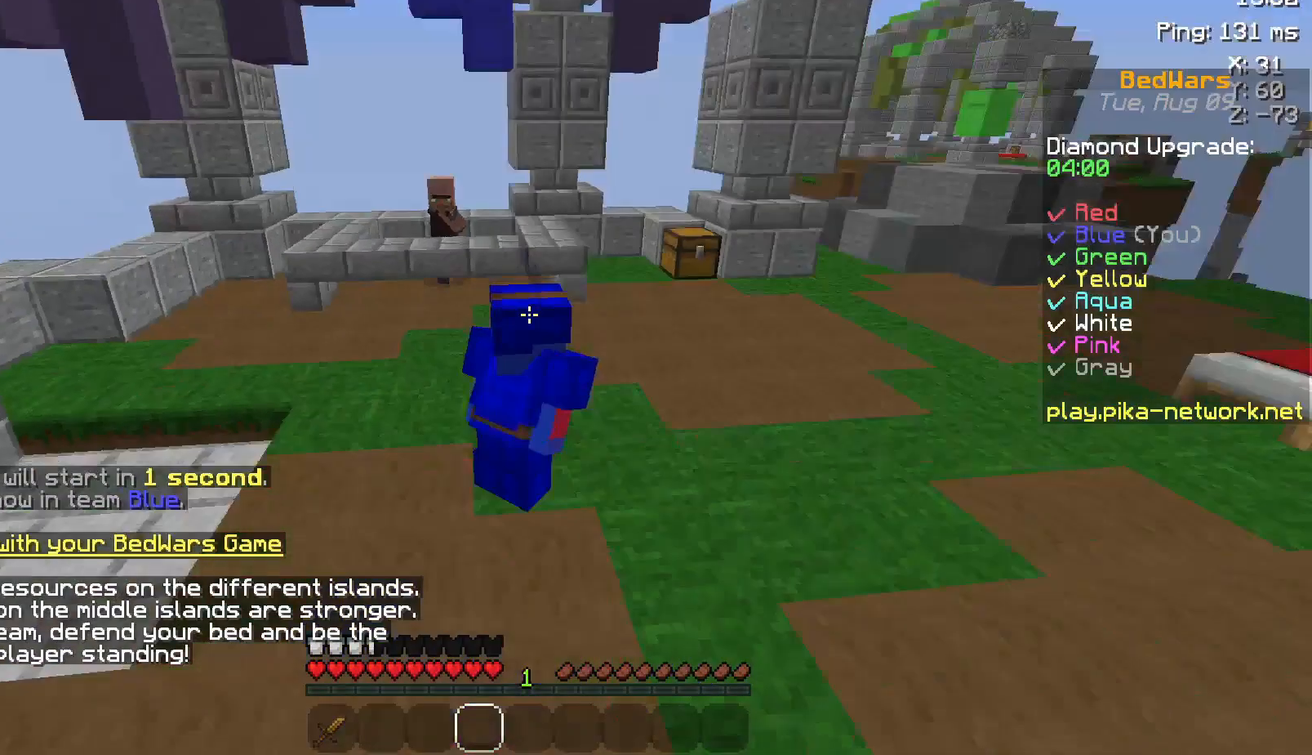
Gameplay with keyboard and mouse; each line is a JSON object with the keys and mouse buttons held at the frame after it. "events" lists presses ("down") and releases ("up") of "a", "d", "s", "space", "w", "mouse_left" and "mouse_right" between this image and that frame as [ms after this image, input, new state], when the widget could be followed in between. "mouse_left", "mouse_right" = the "left", "right" buttons of the "mouse" list. No other keys are recorded. Fast repeated clicks can show as one long hold. Not read: mouse_move.
{"keys": ["w"], "mouse": [], "events": [[217, "w", "down"]]}
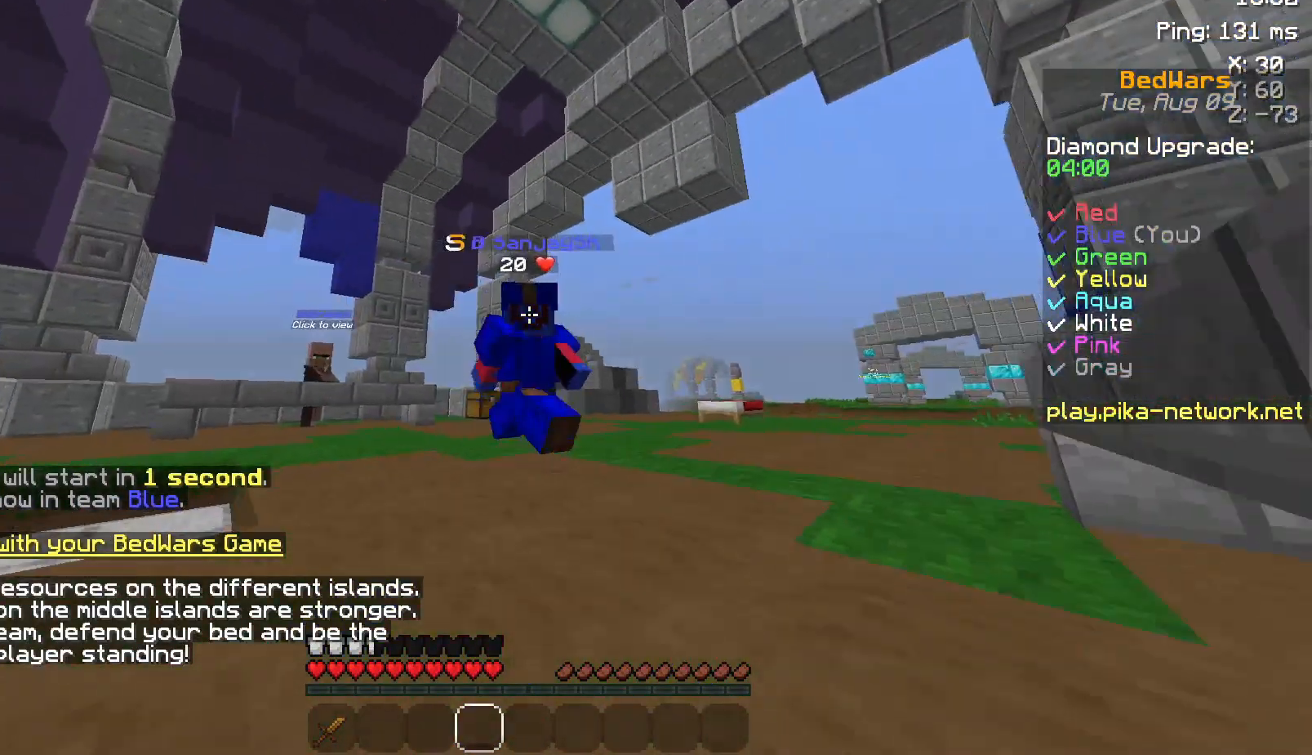
{"keys": ["w"], "mouse": [], "events": []}
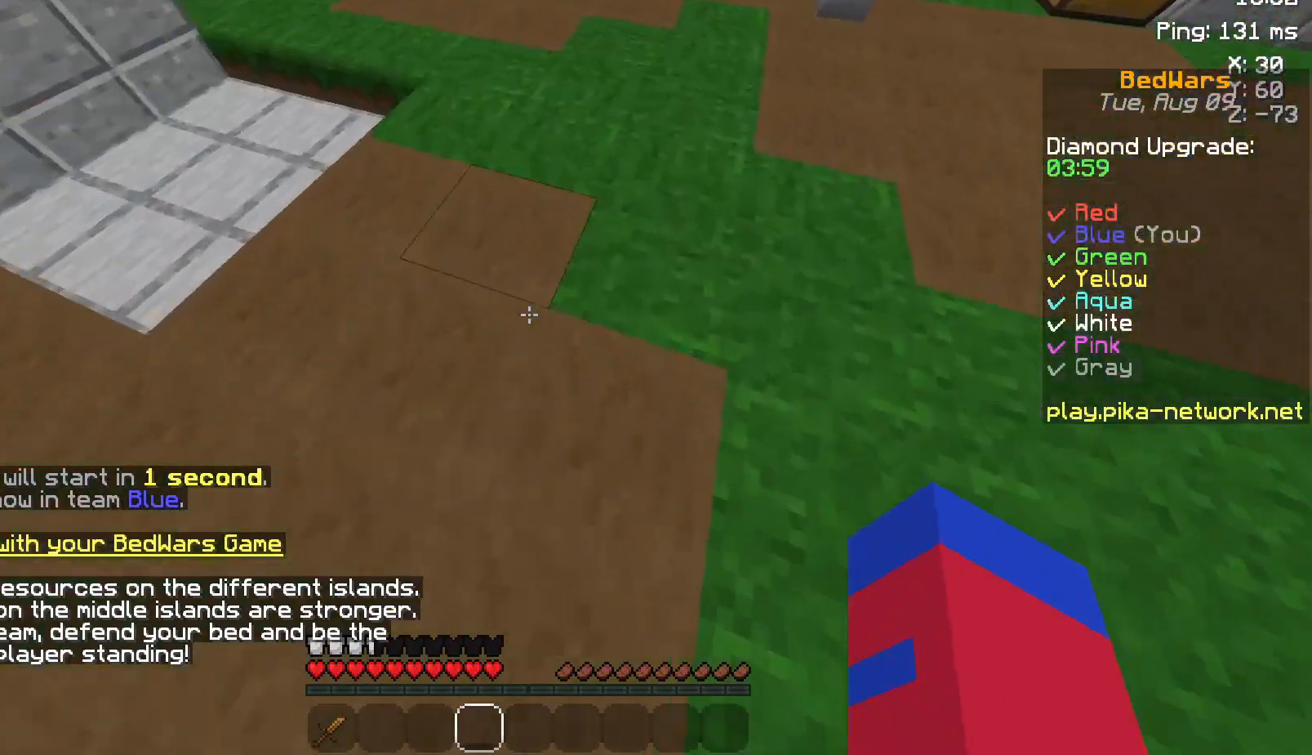
{"keys": ["w"], "mouse": [], "events": [[267, "d", "down"], [267, "mouse_left", "down"], [333, "d", "up"], [400, "mouse_left", "up"]]}
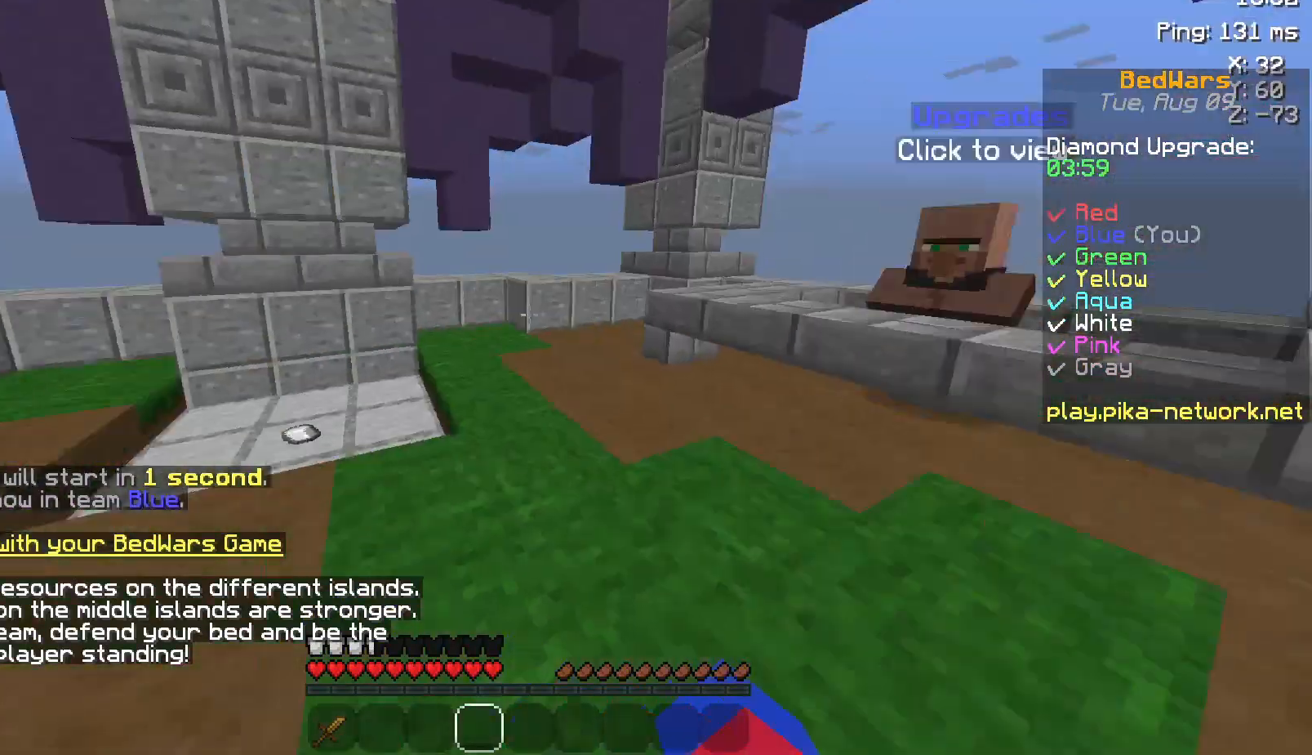
{"keys": ["w"], "mouse": [], "events": [[167, "mouse_left", "down"], [217, "mouse_left", "up"], [417, "mouse_left", "down"], [467, "mouse_left", "up"]]}
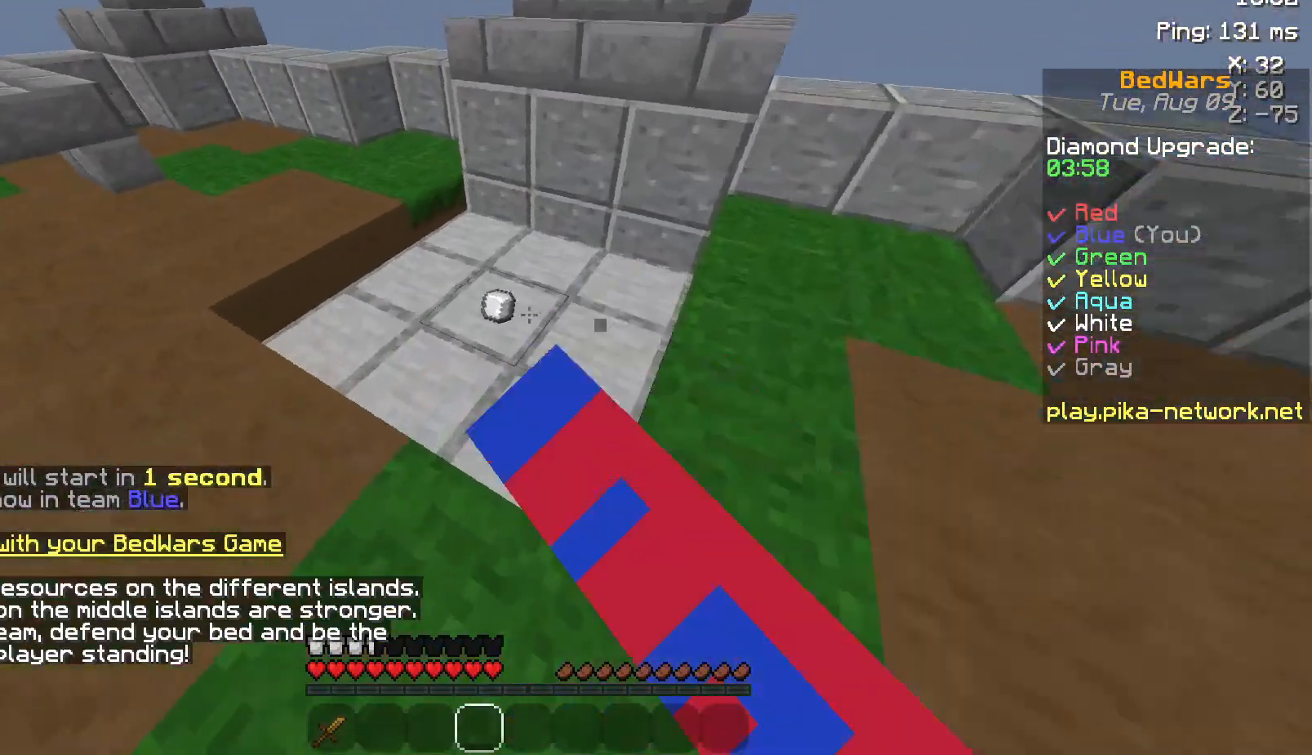
{"keys": [], "mouse": [], "events": [[350, "w", "up"]]}
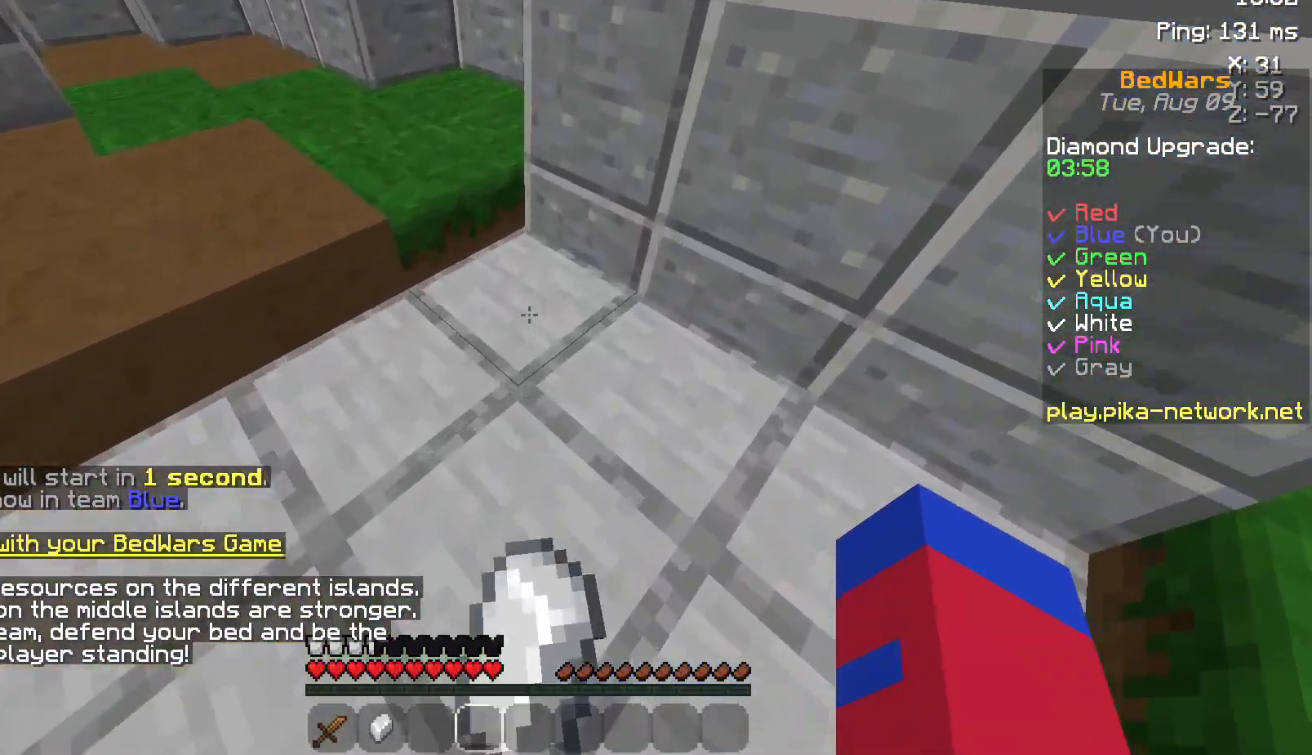
{"keys": [], "mouse": [], "events": [[67, "w", "down"], [100, "w", "up"], [133, "w", "down"], [167, "w", "up"], [267, "mouse_left", "down"], [300, "mouse_left", "up"]]}
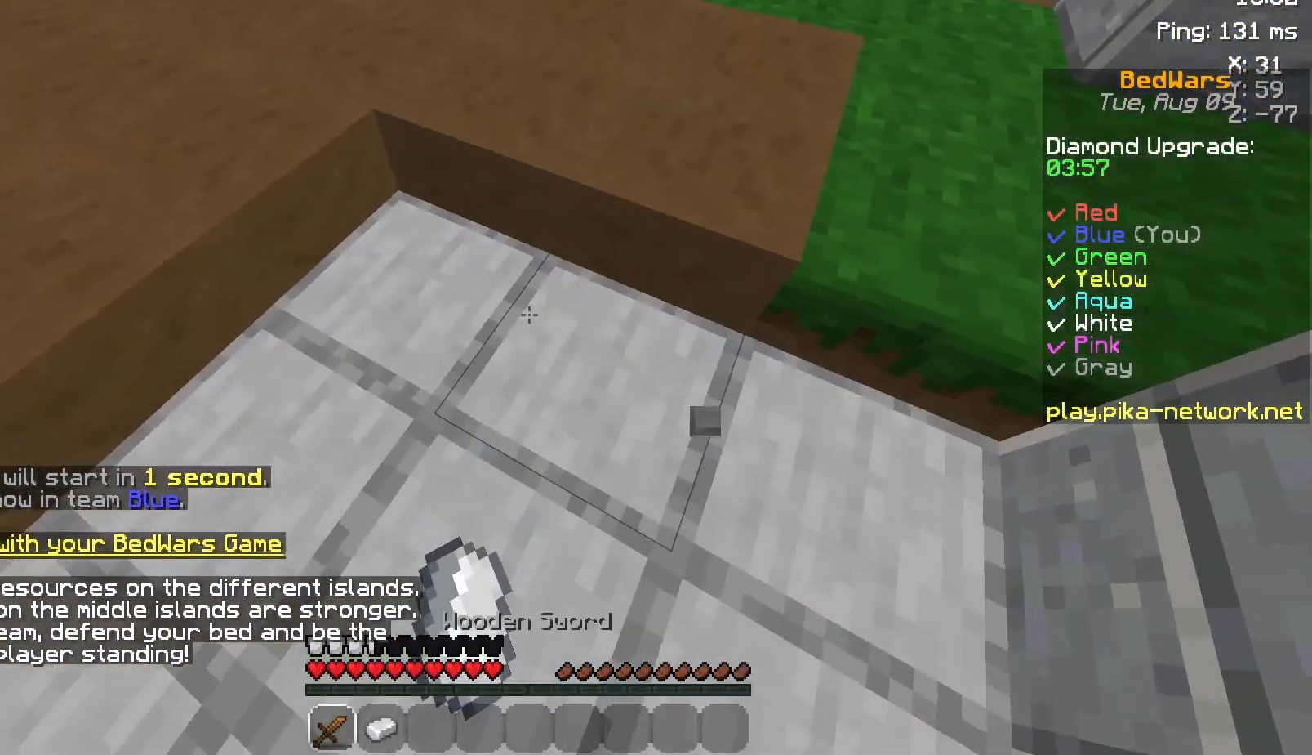
{"keys": [], "mouse": [], "events": []}
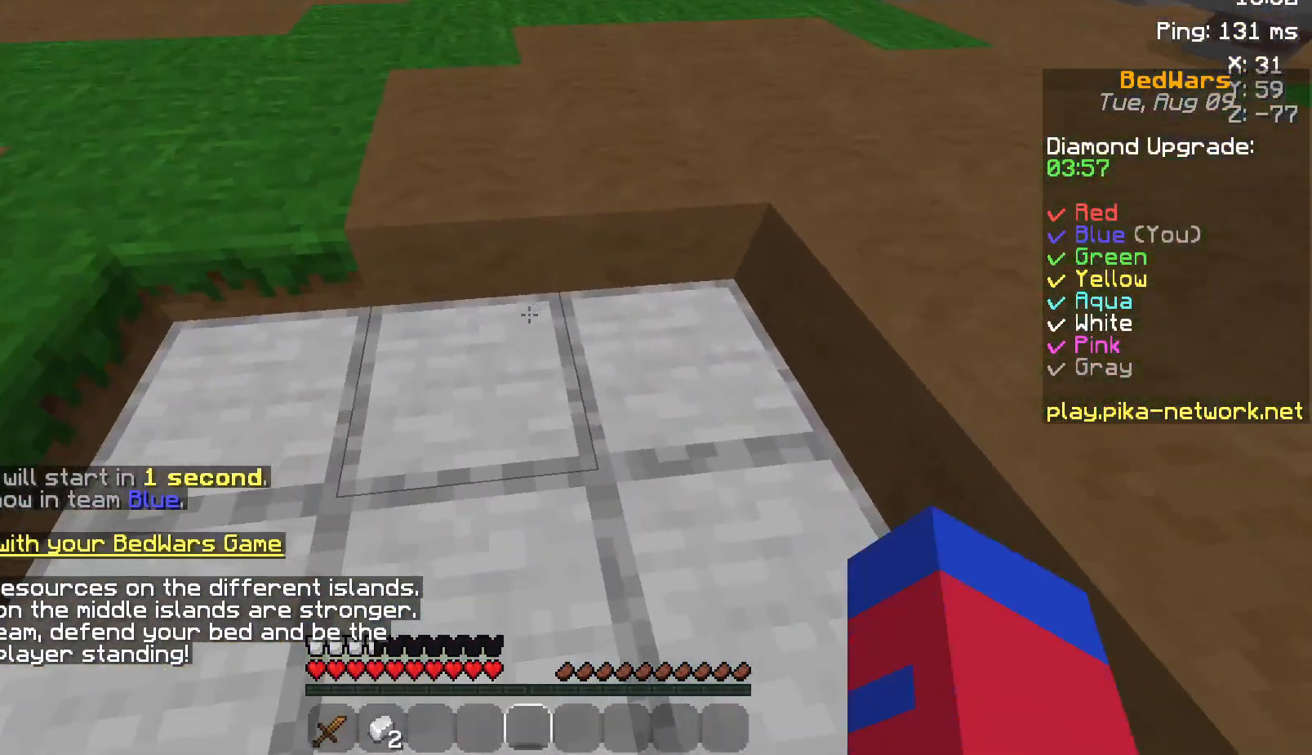
{"keys": ["d"], "mouse": [], "events": [[117, "mouse_left", "down"], [217, "a", "down"], [217, "mouse_left", "up"], [317, "a", "up"], [417, "mouse_left", "down"], [500, "d", "down"], [500, "mouse_left", "up"]]}
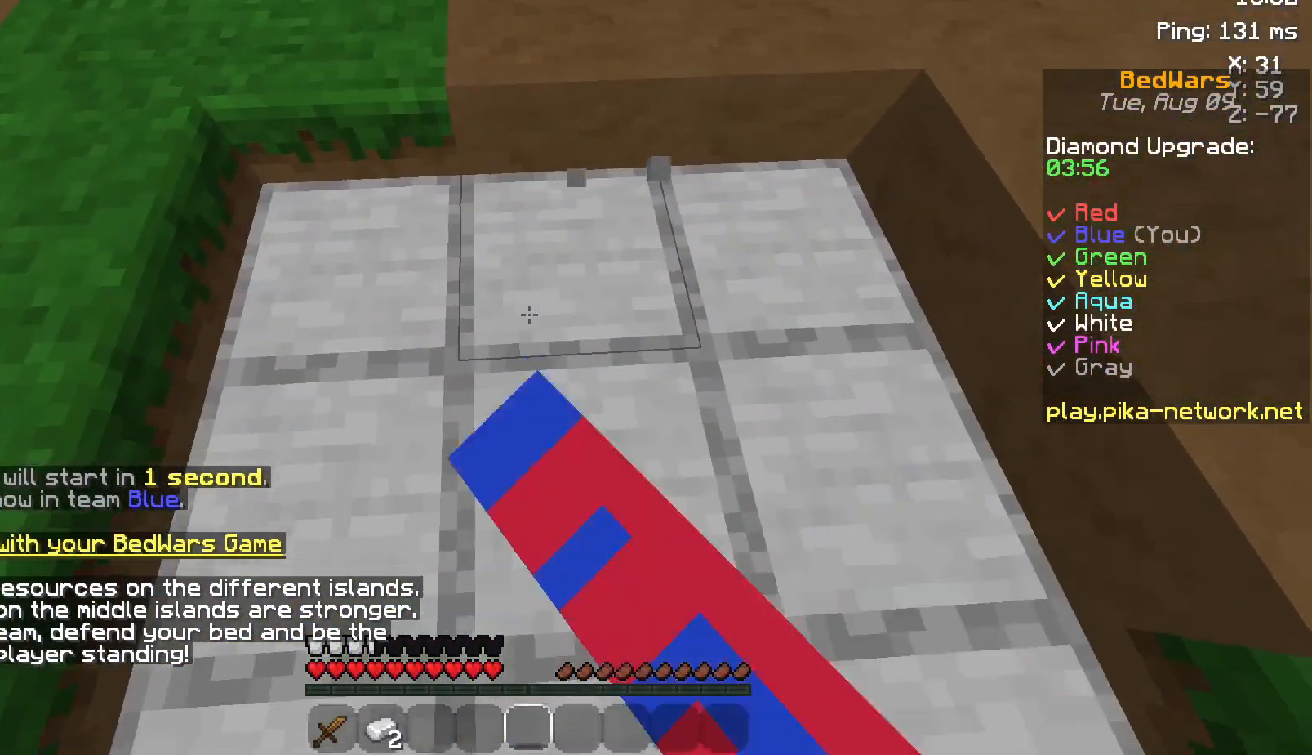
{"keys": [], "mouse": [], "events": [[117, "d", "up"], [167, "mouse_left", "down"], [267, "mouse_left", "up"], [317, "a", "down"], [417, "a", "up"]]}
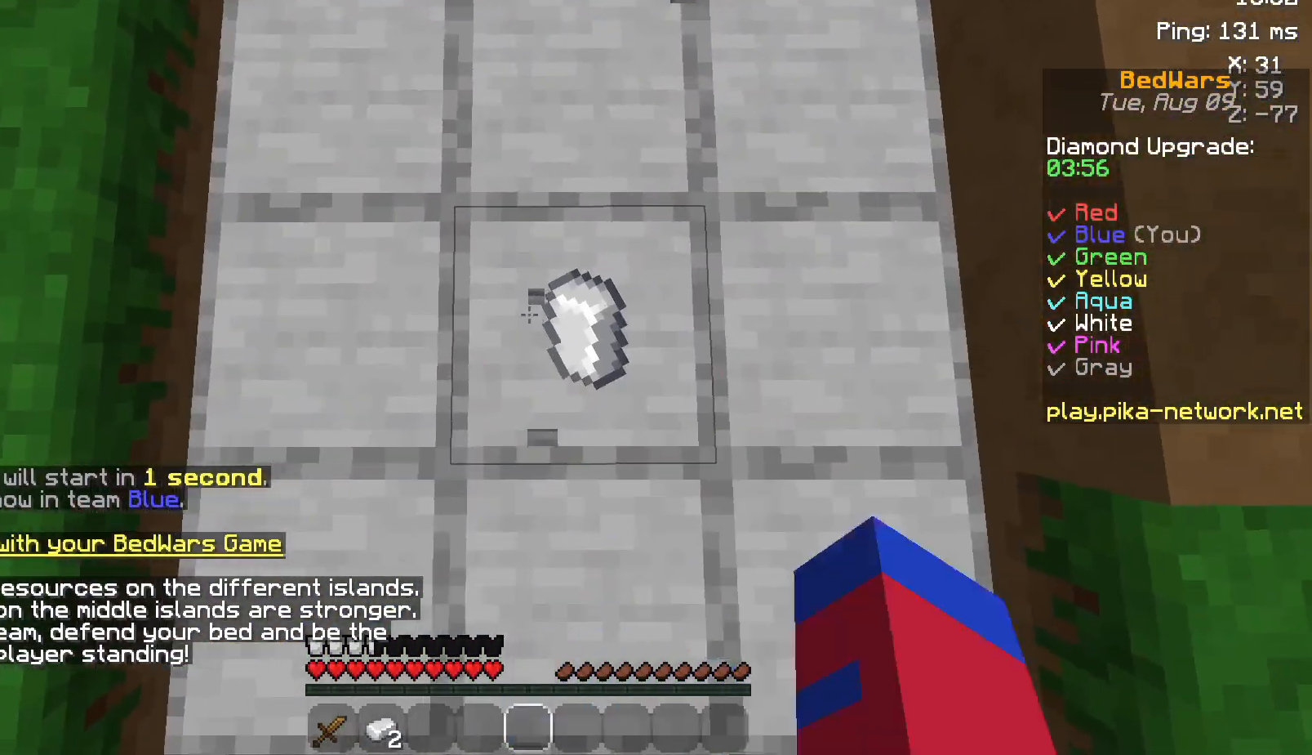
{"keys": ["d"], "mouse": [], "events": [[17, "mouse_left", "down"], [17, "w", "down"], [117, "mouse_left", "up"], [117, "w", "up"], [350, "s", "down"], [400, "mouse_left", "down"], [450, "mouse_left", "up"], [450, "s", "up"], [500, "d", "down"]]}
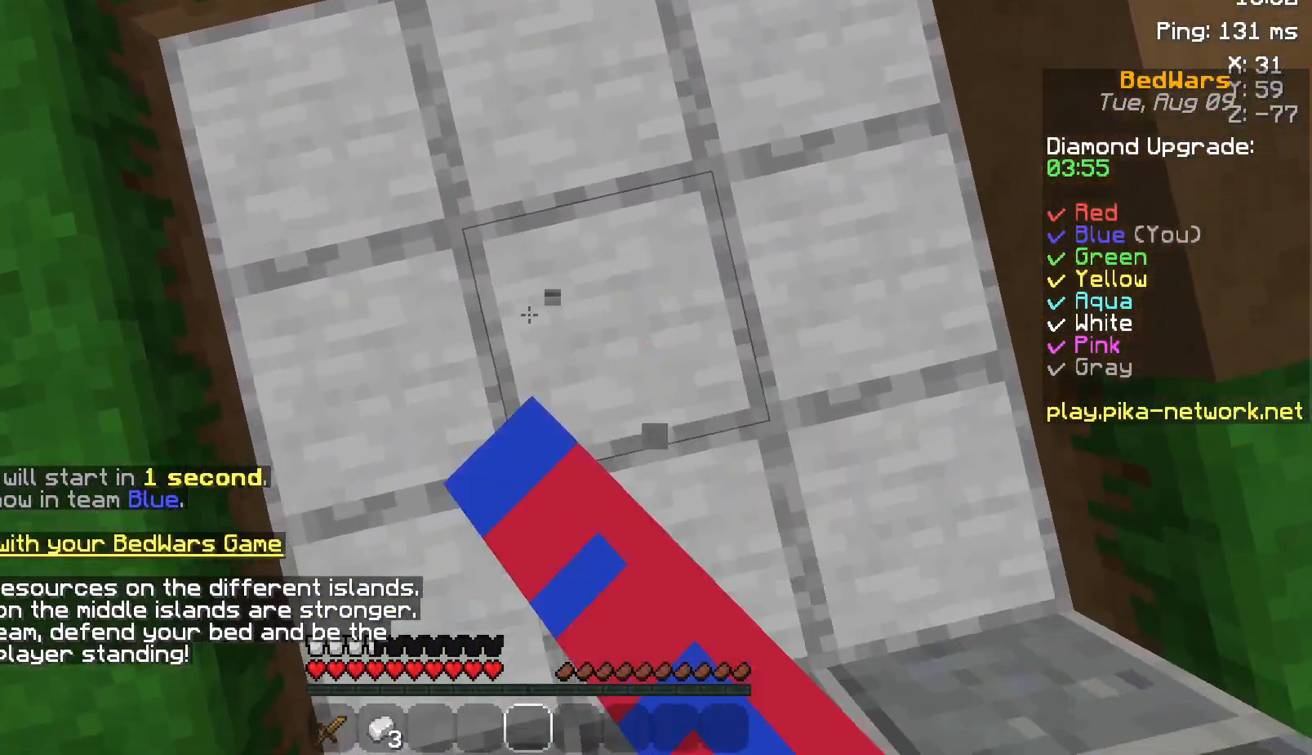
{"keys": [], "mouse": ["left"], "events": [[167, "d", "up"], [217, "mouse_left", "down"], [267, "mouse_left", "up"], [467, "mouse_left", "down"]]}
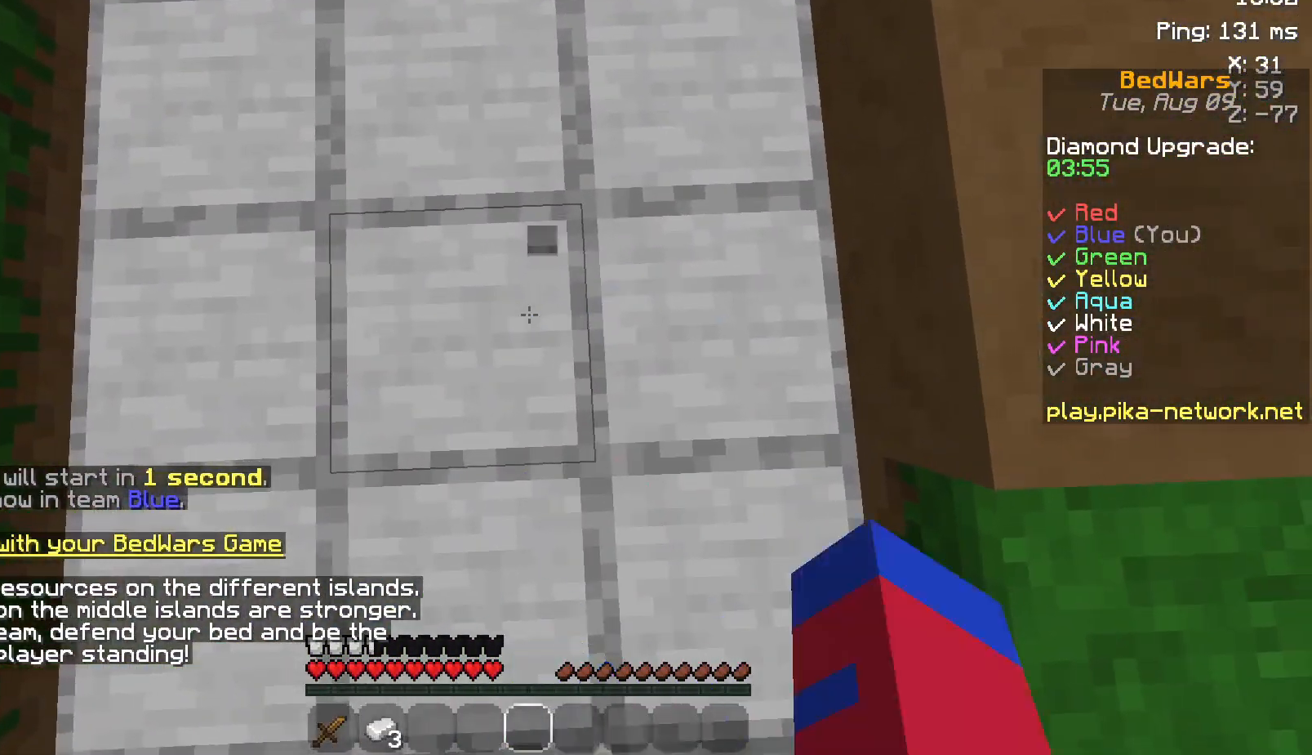
{"keys": [], "mouse": [], "events": [[67, "mouse_left", "up"], [250, "a", "down"], [250, "mouse_left", "down"], [317, "a", "up"], [367, "mouse_left", "up"]]}
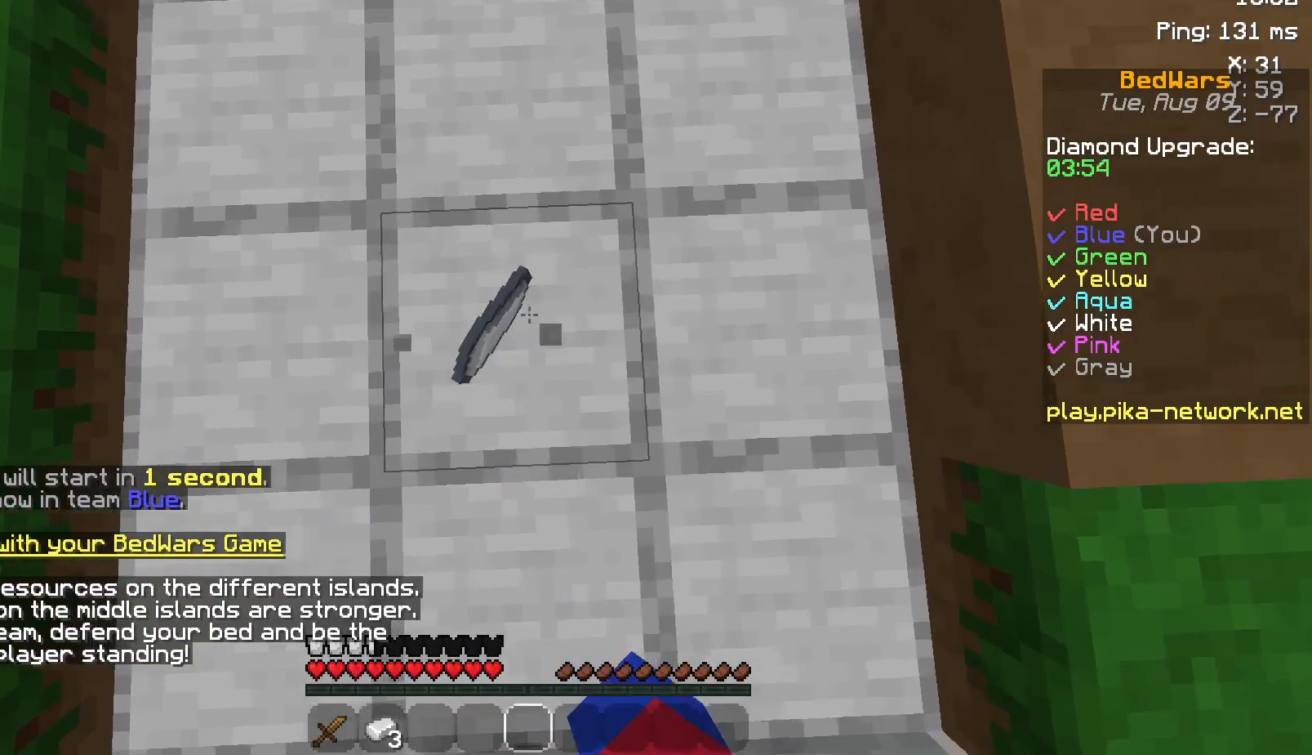
{"keys": [], "mouse": ["left"], "events": [[17, "mouse_left", "down"], [100, "mouse_left", "up"], [267, "mouse_left", "down"], [317, "mouse_left", "up"], [367, "a", "down"], [417, "a", "up"], [450, "mouse_left", "down"]]}
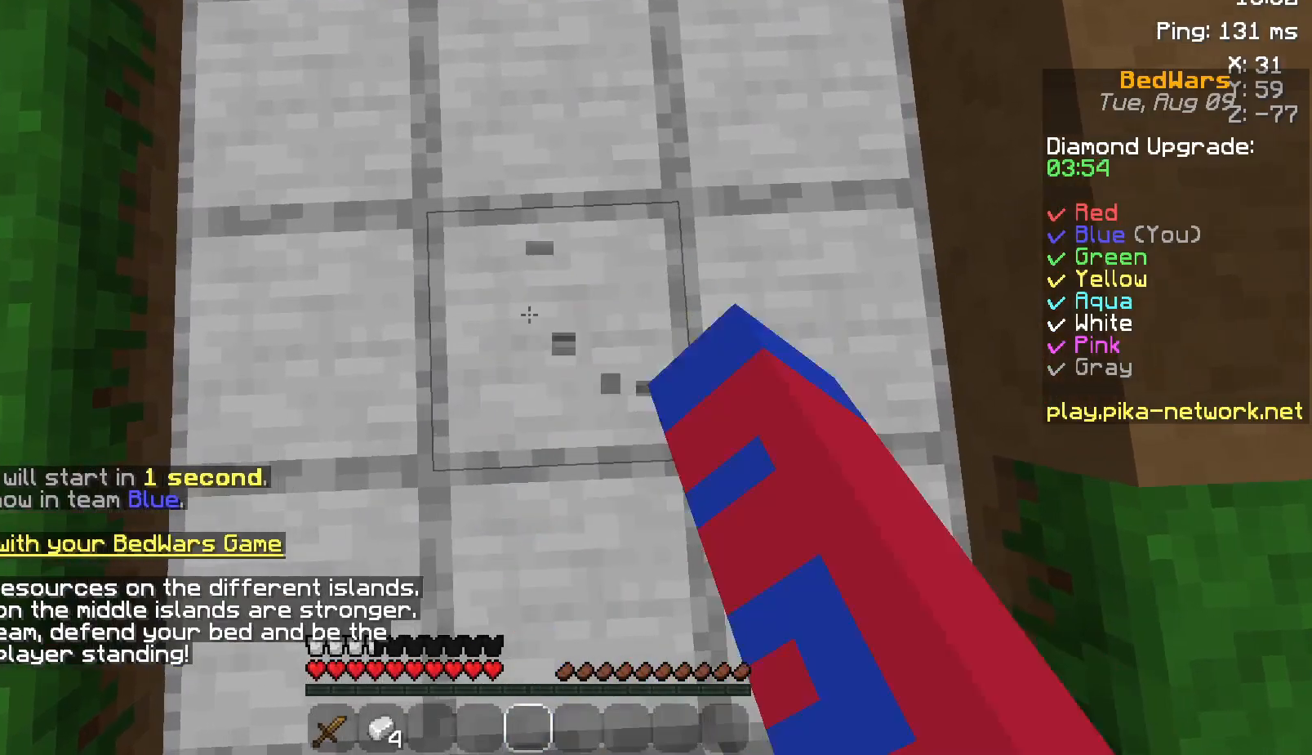
{"keys": [], "mouse": ["left"], "events": [[50, "mouse_left", "up"], [217, "mouse_left", "down"], [217, "w", "down"], [300, "mouse_left", "up"], [300, "w", "up"], [417, "mouse_left", "down"]]}
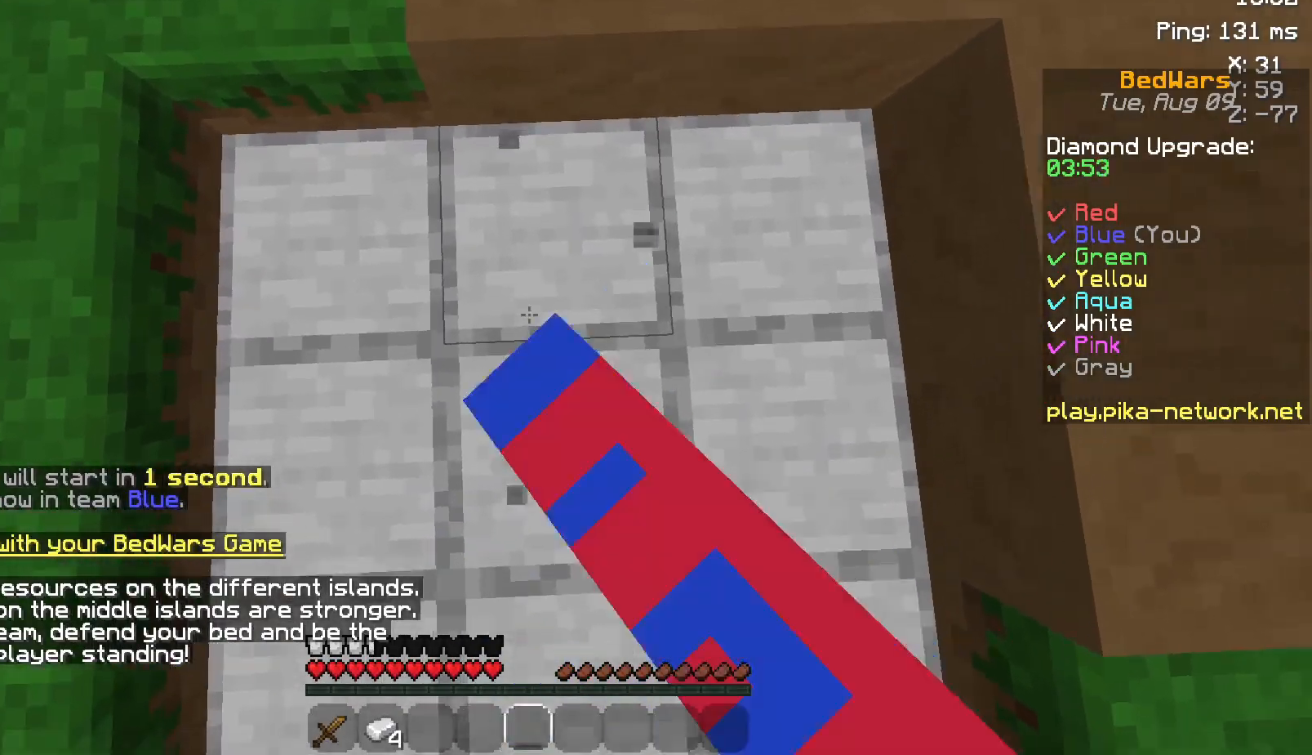
{"keys": [], "mouse": ["left"], "events": [[67, "mouse_left", "up"], [200, "s", "down"], [367, "s", "up"], [450, "mouse_left", "down"]]}
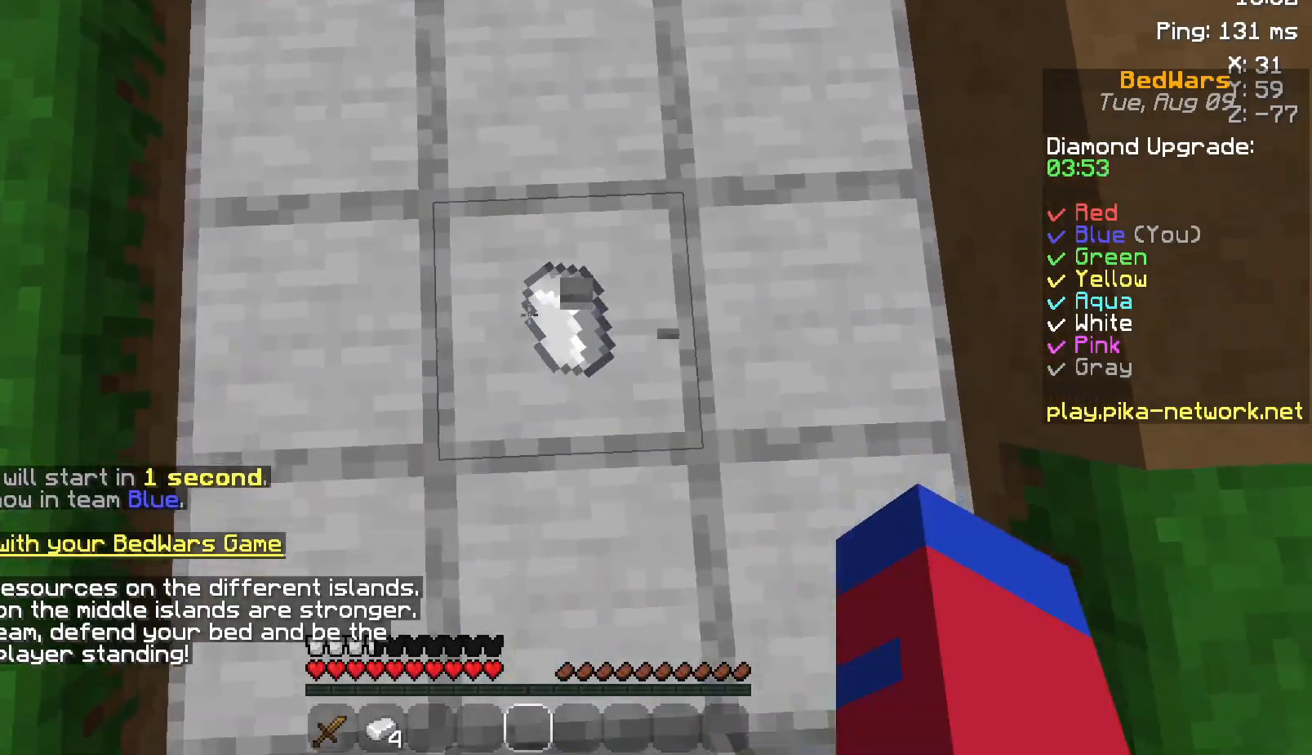
{"keys": [], "mouse": [], "events": [[17, "mouse_left", "up"]]}
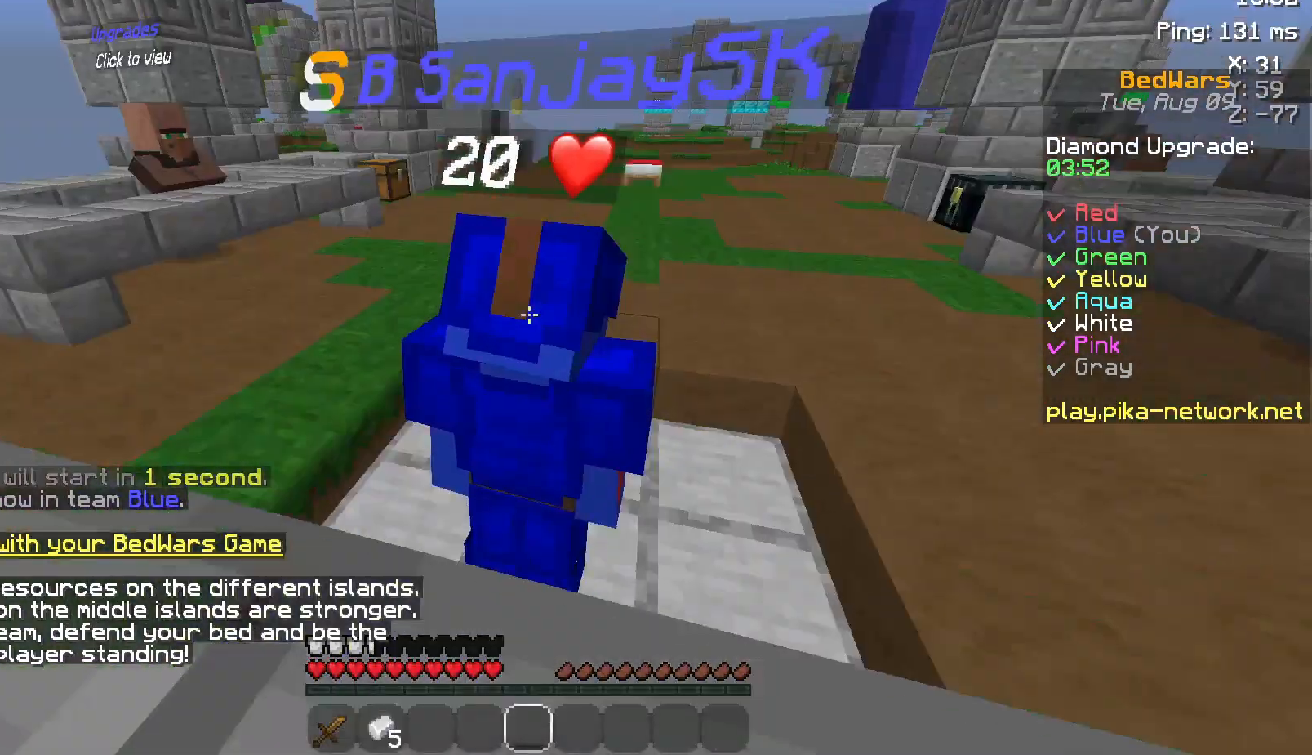
{"keys": [], "mouse": [], "events": []}
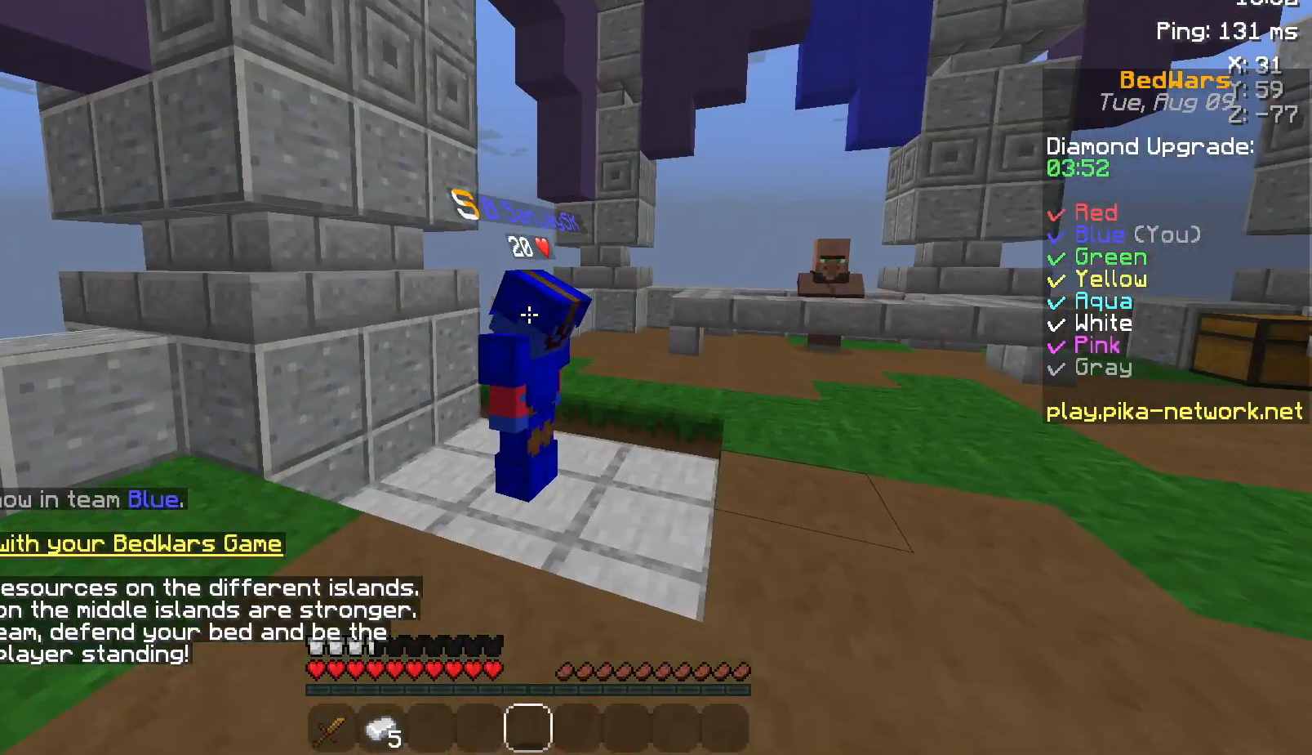
{"keys": [], "mouse": [], "events": []}
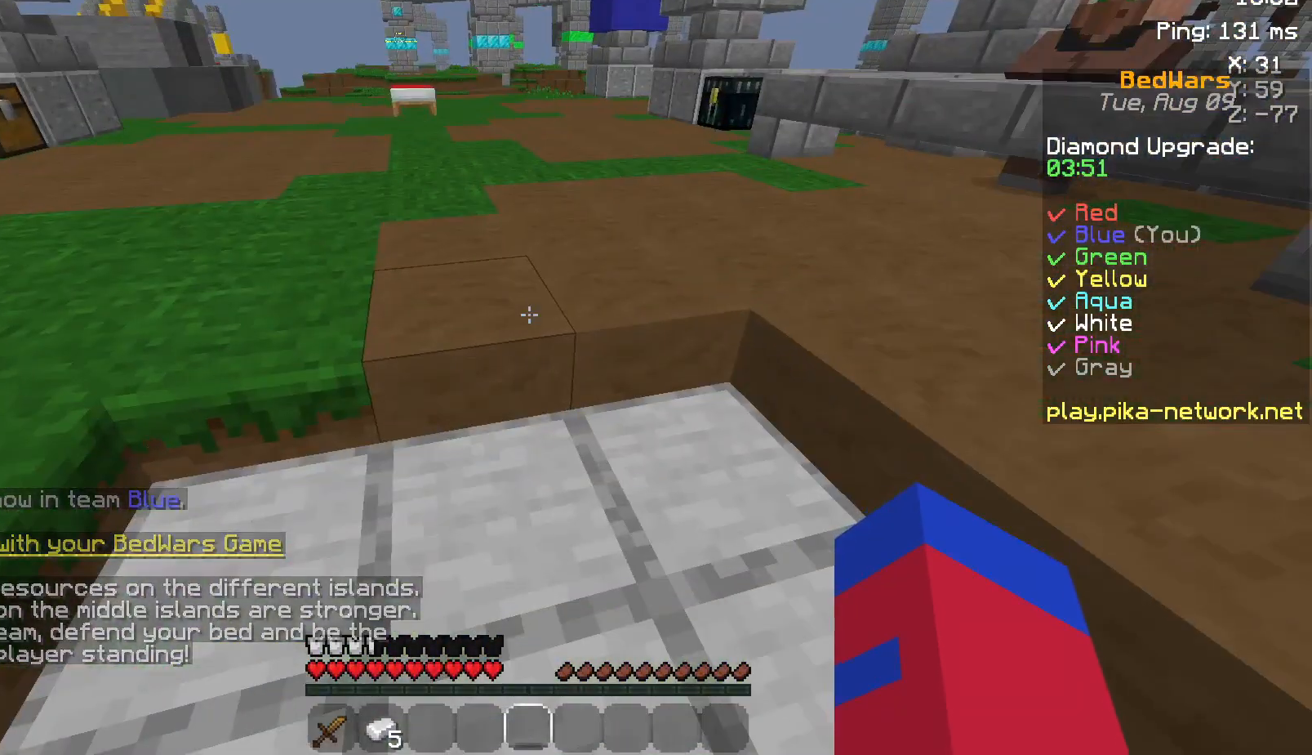
{"keys": [], "mouse": ["left"], "events": [[367, "mouse_left", "down"]]}
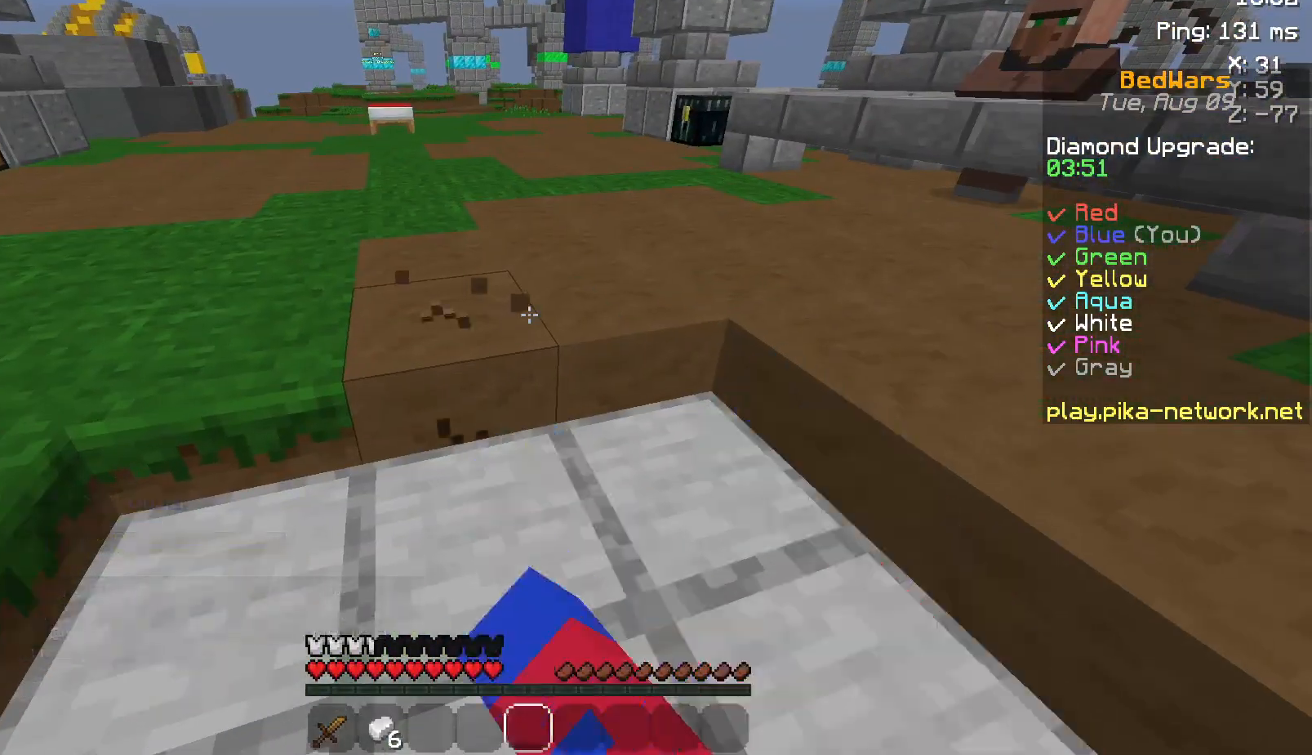
{"keys": [], "mouse": [], "events": [[50, "mouse_left", "up"], [217, "mouse_left", "down"], [317, "mouse_left", "up"]]}
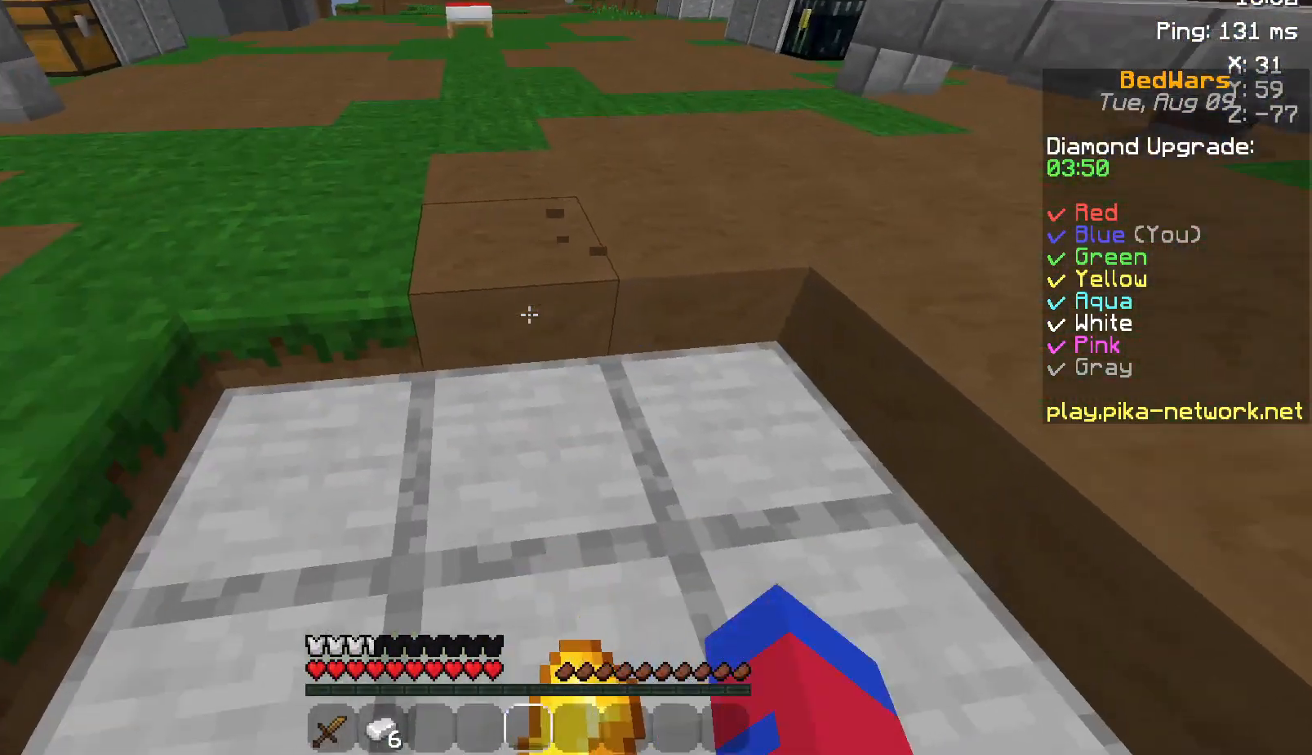
{"keys": [], "mouse": [], "events": [[300, "mouse_left", "down"], [417, "mouse_left", "up"]]}
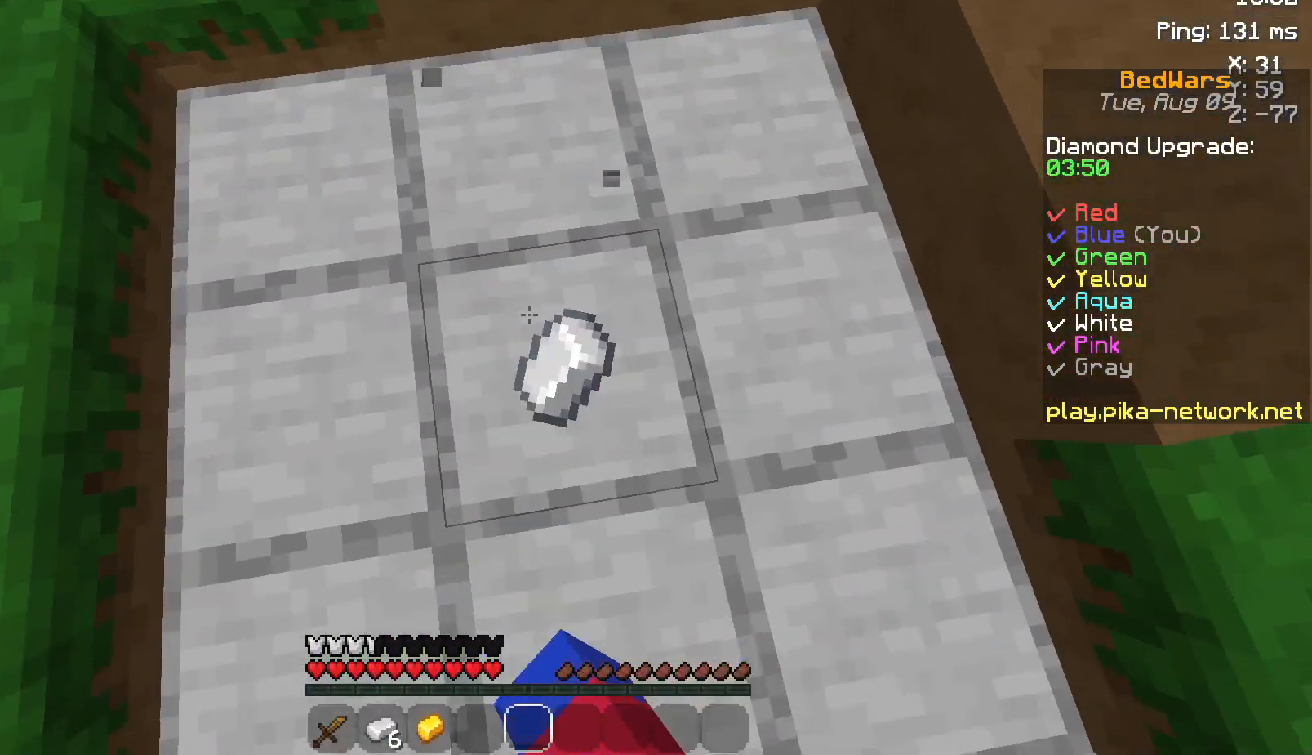
{"keys": ["w"], "mouse": [], "events": [[17, "mouse_left", "down"], [150, "mouse_left", "up"], [150, "s", "down"], [200, "s", "up"], [250, "mouse_left", "down"], [417, "mouse_left", "up"], [467, "w", "down"]]}
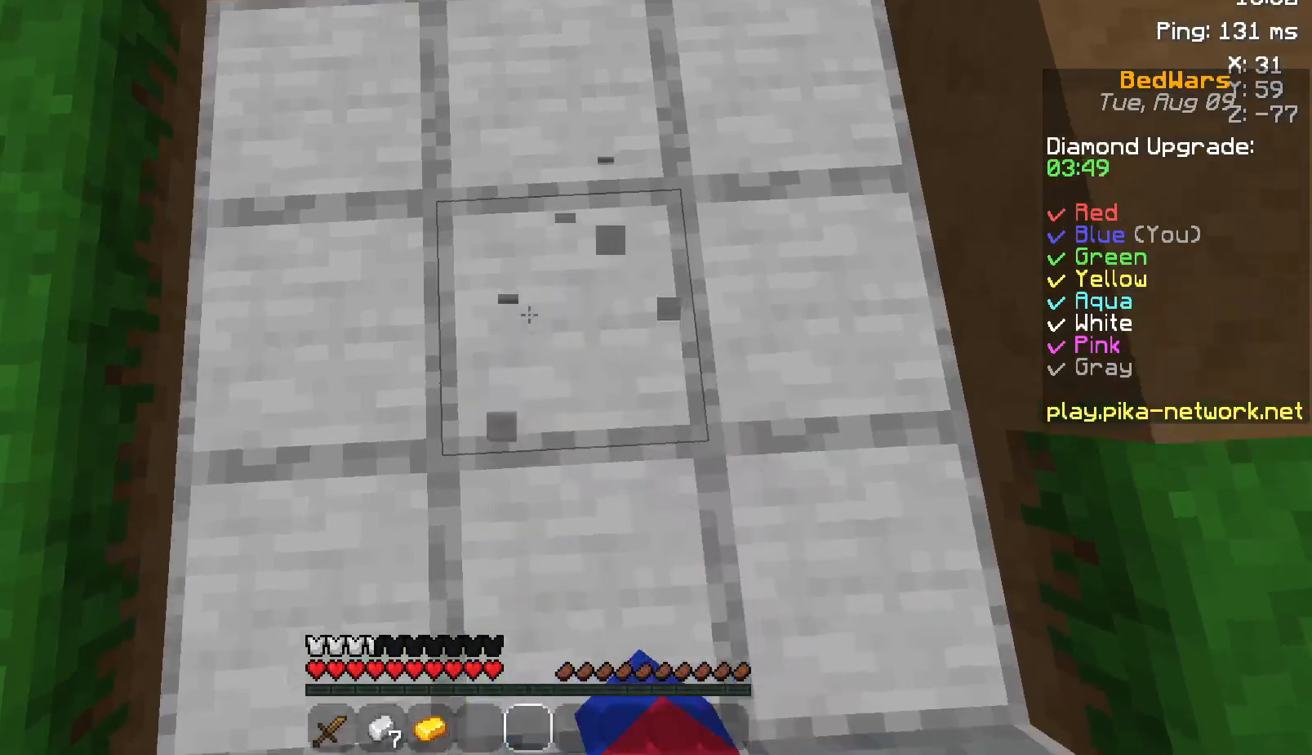
{"keys": [], "mouse": ["left"], "events": [[17, "mouse_left", "down"], [67, "w", "up"], [117, "mouse_left", "up"], [217, "mouse_left", "down"], [300, "mouse_left", "up"], [300, "s", "down"], [350, "s", "up"], [400, "mouse_left", "down"]]}
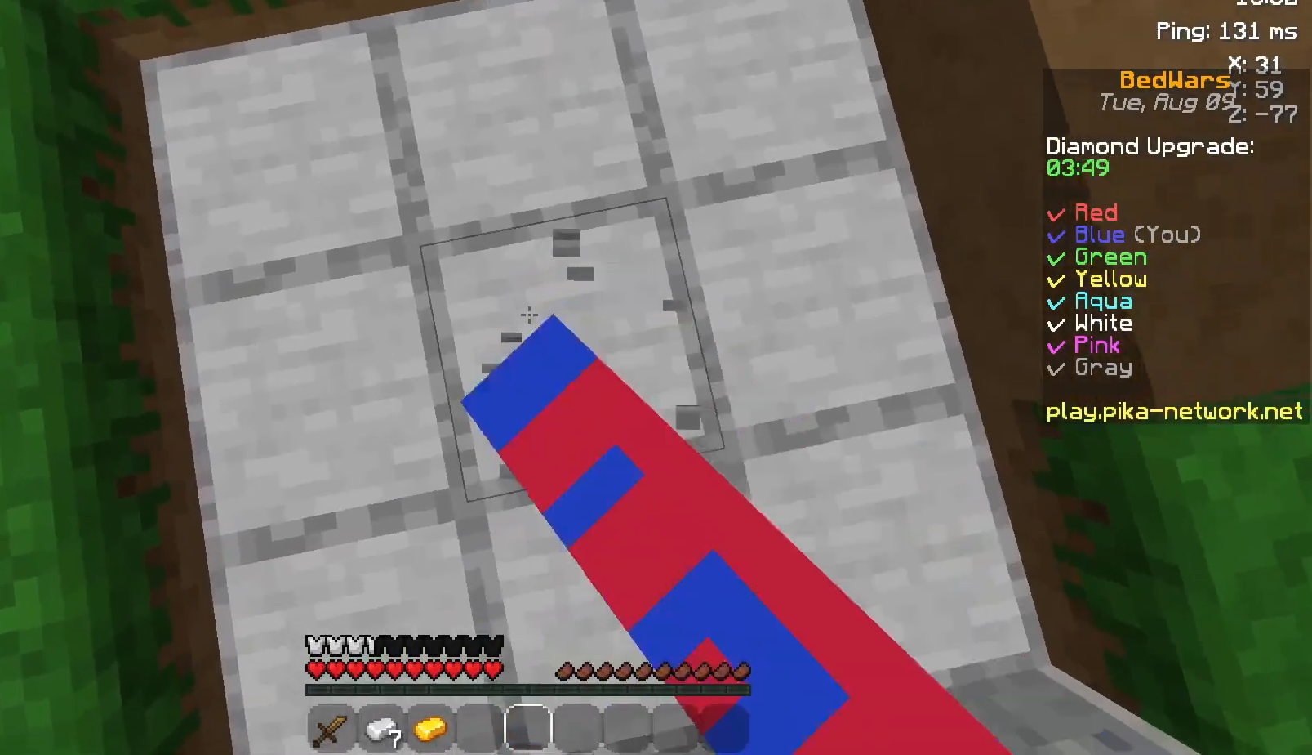
{"keys": [], "mouse": [], "events": [[17, "mouse_left", "up"], [117, "mouse_left", "down"], [183, "mouse_left", "up"], [250, "mouse_left", "down"], [317, "mouse_left", "up"], [400, "mouse_left", "down"], [450, "mouse_left", "up"]]}
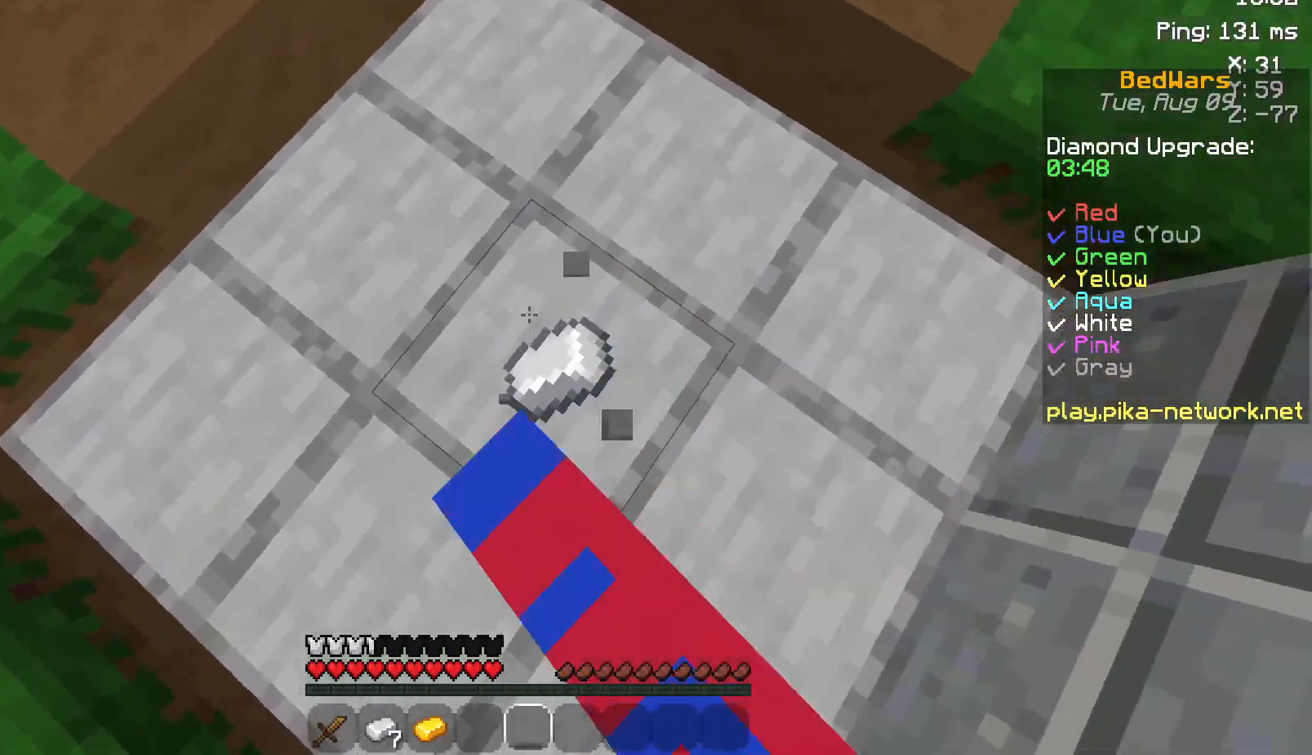
{"keys": ["space", "w"], "mouse": ["left"], "events": [[50, "mouse_left", "down"], [150, "mouse_left", "up"], [217, "mouse_left", "down"], [217, "w", "down"], [300, "mouse_left", "up"], [417, "mouse_left", "down"], [417, "space", "down"]]}
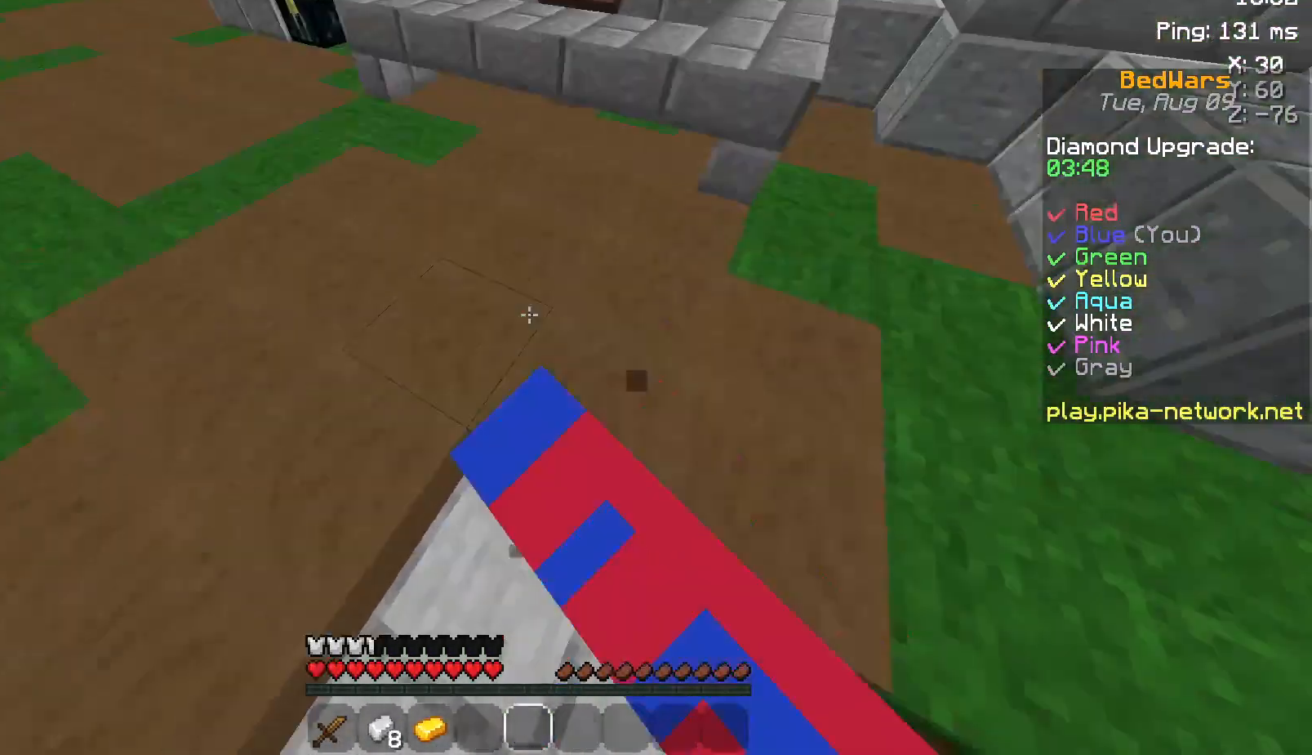
{"keys": ["w"], "mouse": [], "events": [[17, "mouse_left", "up"], [67, "mouse_left", "down"], [167, "mouse_left", "up"], [217, "space", "up"]]}
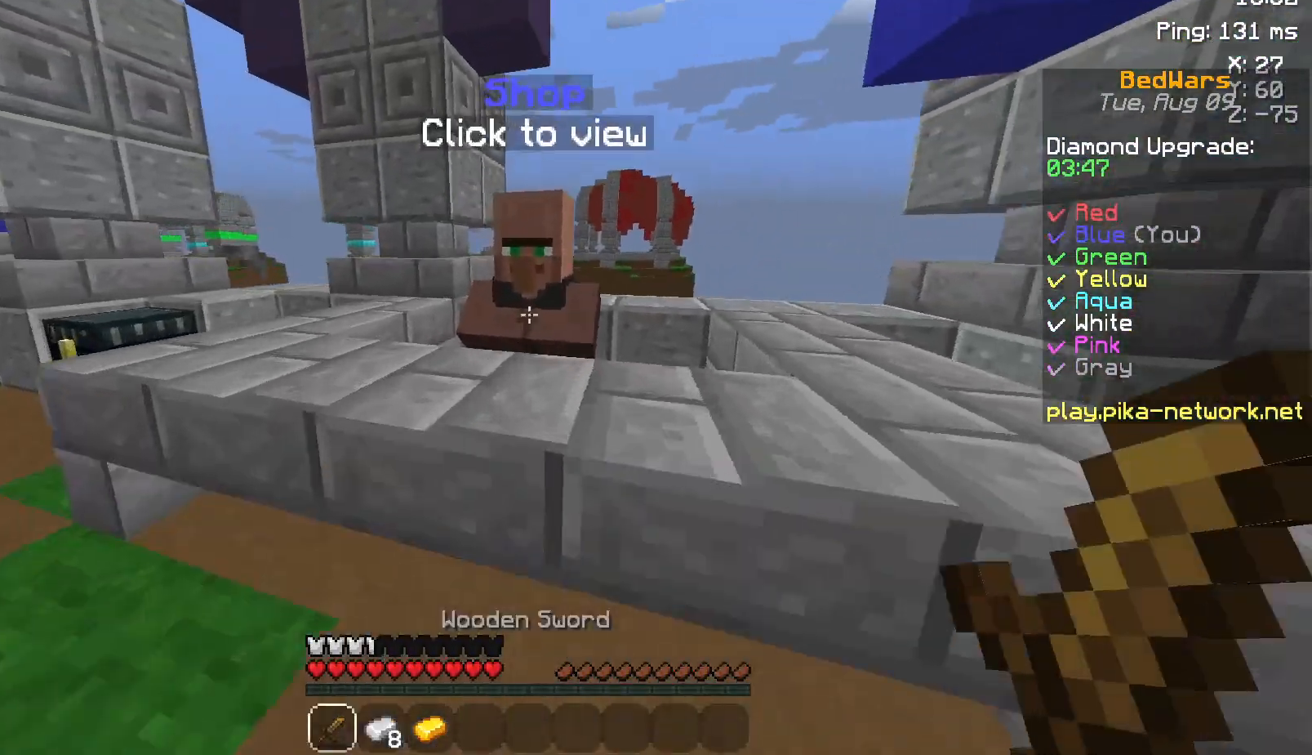
{"keys": [], "mouse": [], "events": [[17, "mouse_right", "down"], [67, "a", "down"], [117, "mouse_right", "up"], [117, "w", "up"], [283, "a", "up"]]}
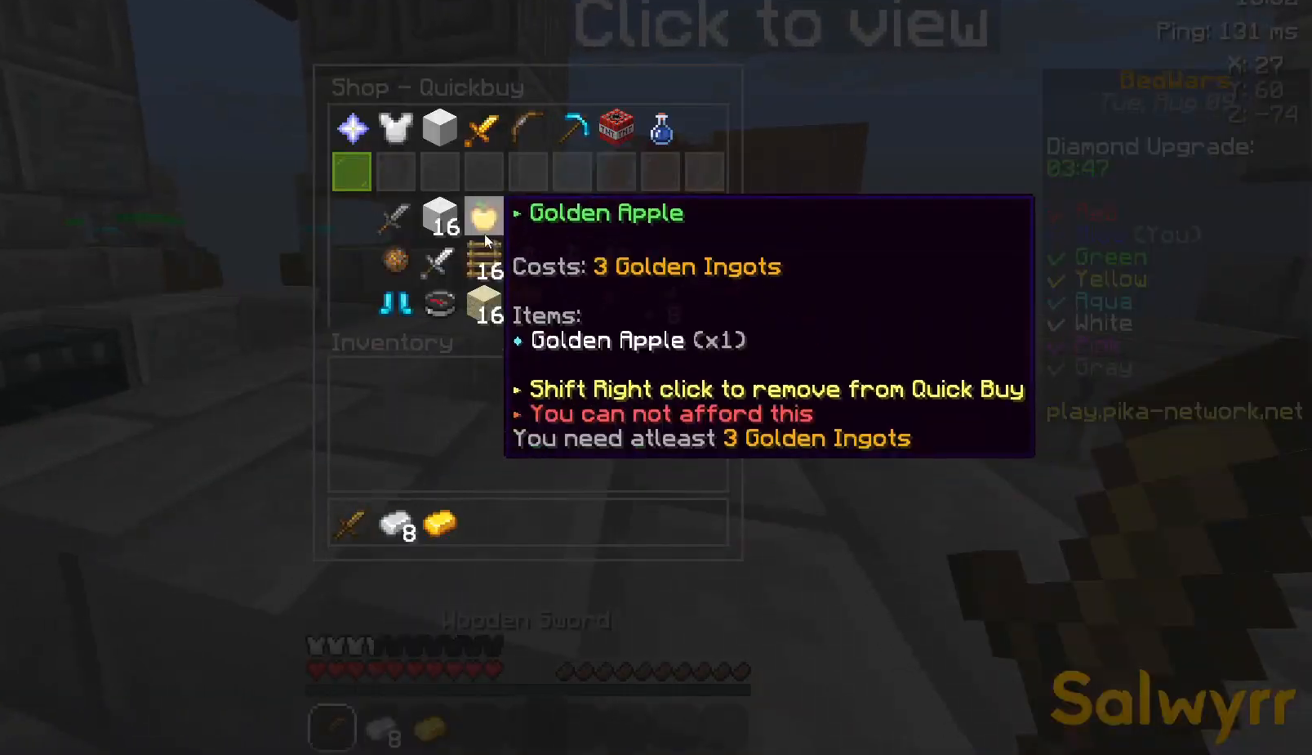
{"keys": [], "mouse": [], "events": []}
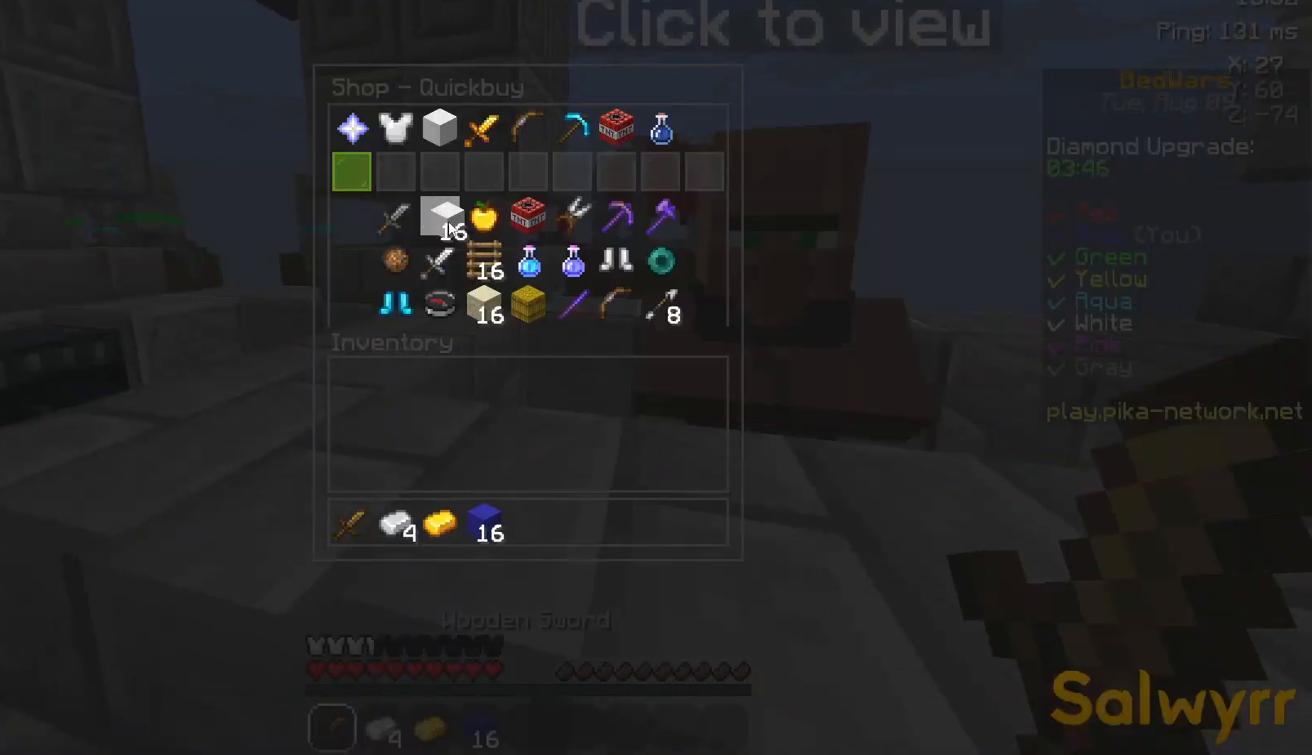
{"keys": ["a", "w"], "mouse": [], "events": [[200, "w", "down"], [467, "a", "down"]]}
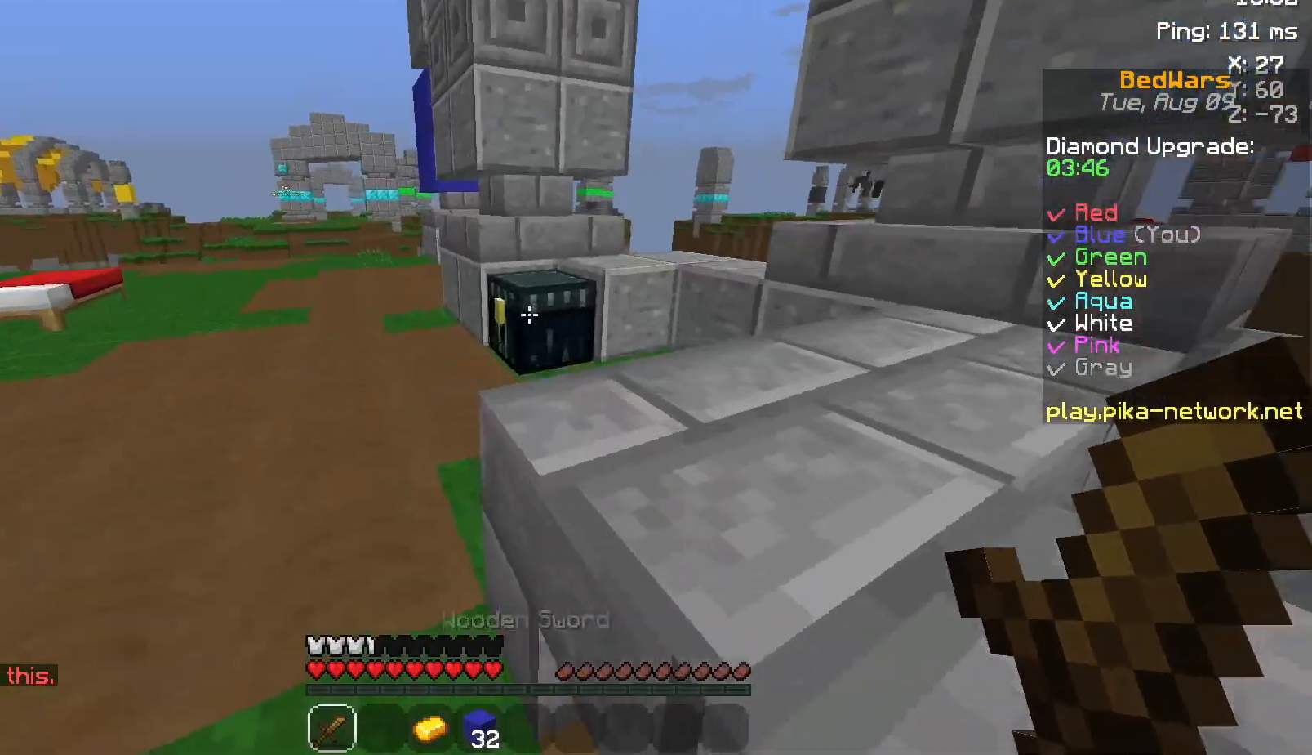
{"keys": [], "mouse": [], "events": [[167, "mouse_right", "down"], [267, "mouse_right", "up"], [367, "a", "up"], [367, "w", "up"]]}